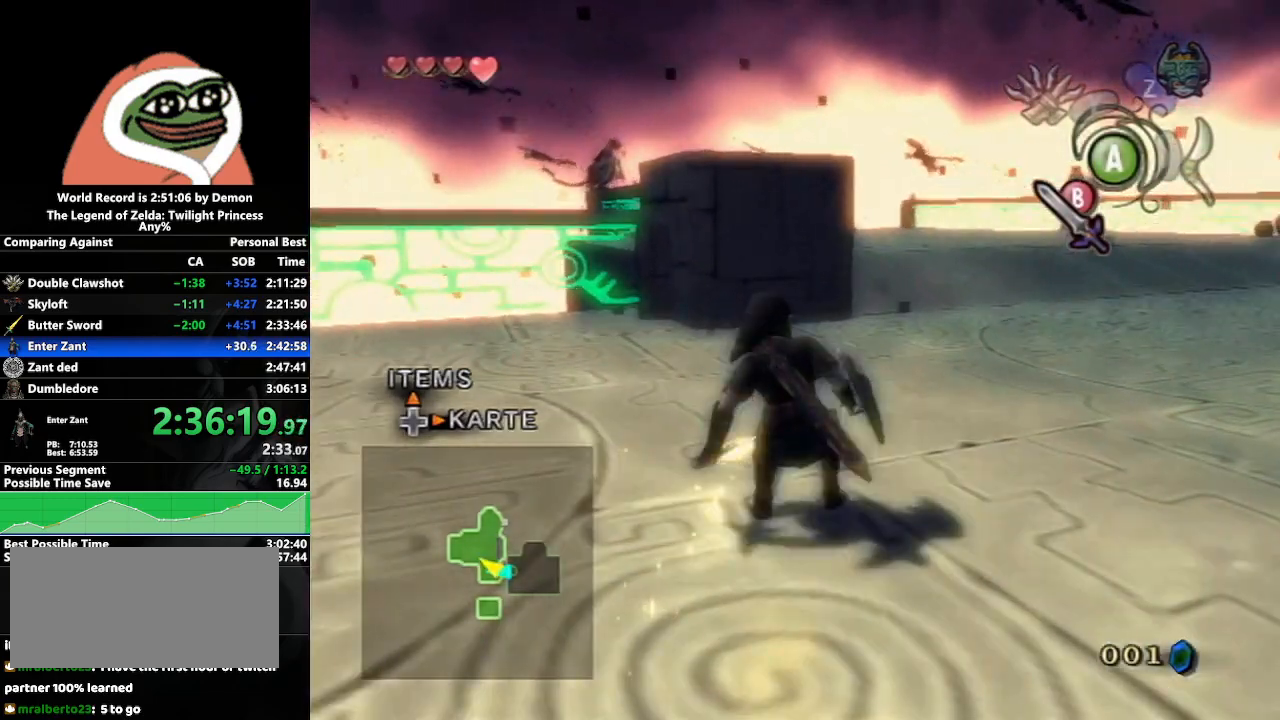
Gameplay with a controller (Nintendo layout); each line is a JSON object with the inputs held at the frame after it. "events" lists button and stick changes between this image and that frame as [ms after this image, input, new state], when the widget could be followed in between. Not read: L3 R3.
{"buttons": [], "left_stick": "up", "right_stick": "center", "events": [[67, "A", "down"], [167, "A", "up"]]}
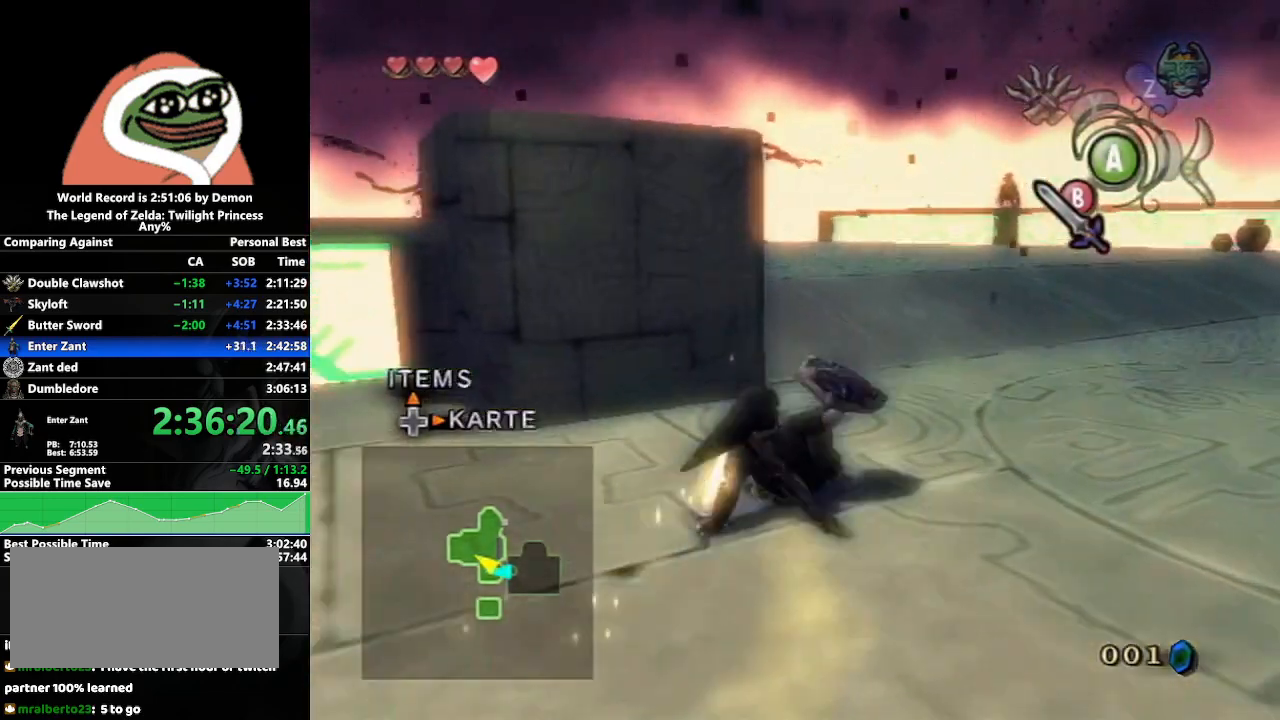
{"buttons": [], "left_stick": "up", "right_stick": "center", "events": [[133, "A", "down"], [200, "A", "up"], [267, "A", "down"], [367, "A", "up"]]}
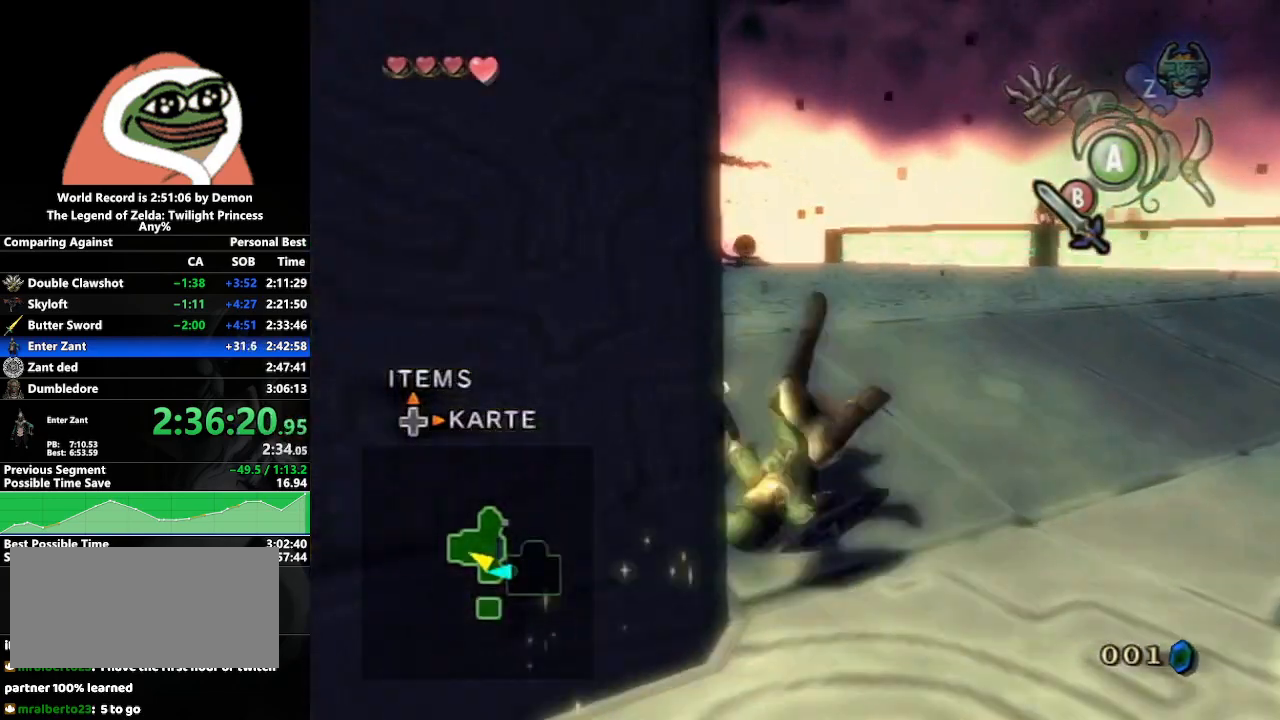
{"buttons": ["A"], "left_stick": "up", "right_stick": "center", "events": [[300, "A", "down"], [367, "A", "up"], [417, "A", "down"]]}
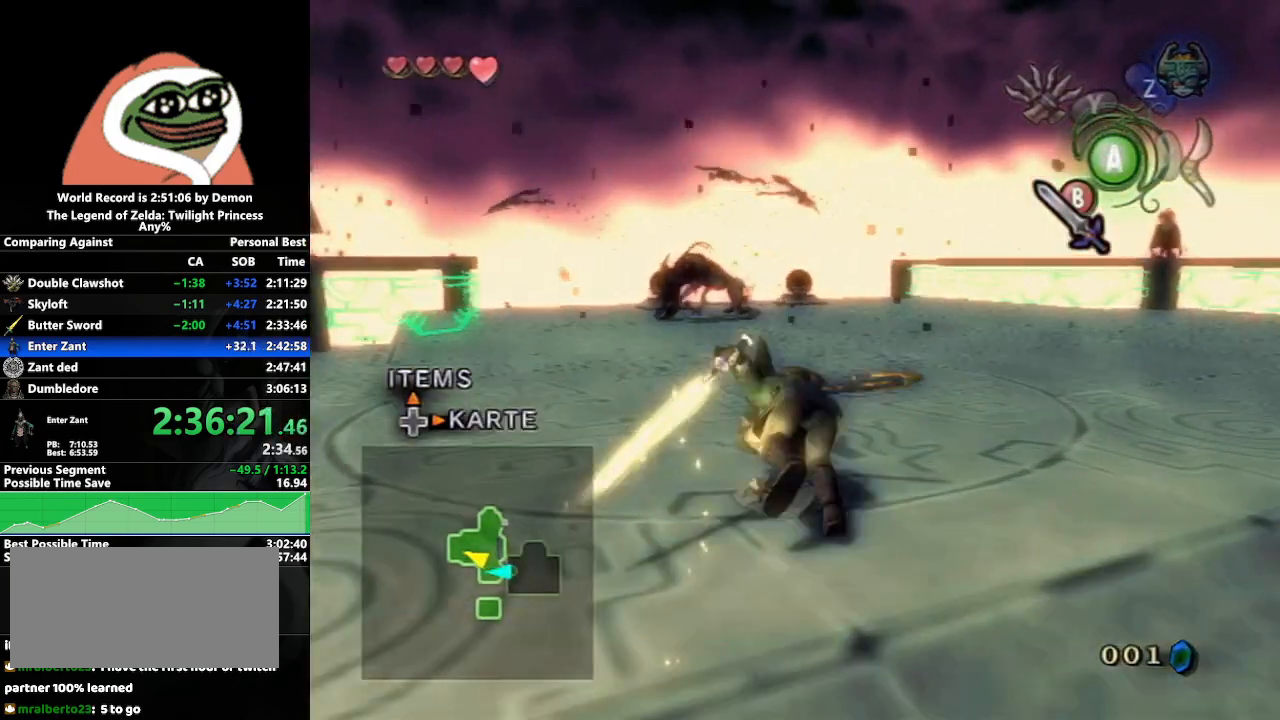
{"buttons": ["A"], "left_stick": "up", "right_stick": "center", "events": [[17, "A", "up"], [483, "A", "down"]]}
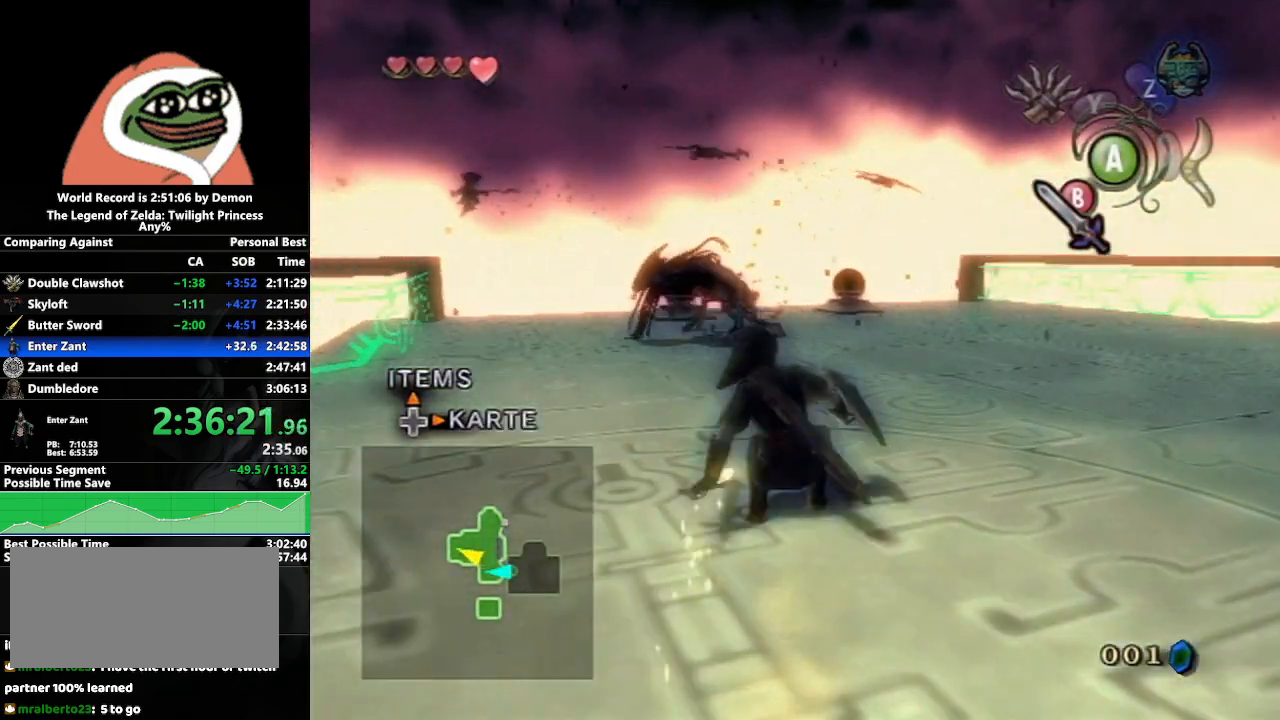
{"buttons": [], "left_stick": "up", "right_stick": "center", "events": [[50, "A", "up"], [100, "A", "down"], [233, "A", "up"]]}
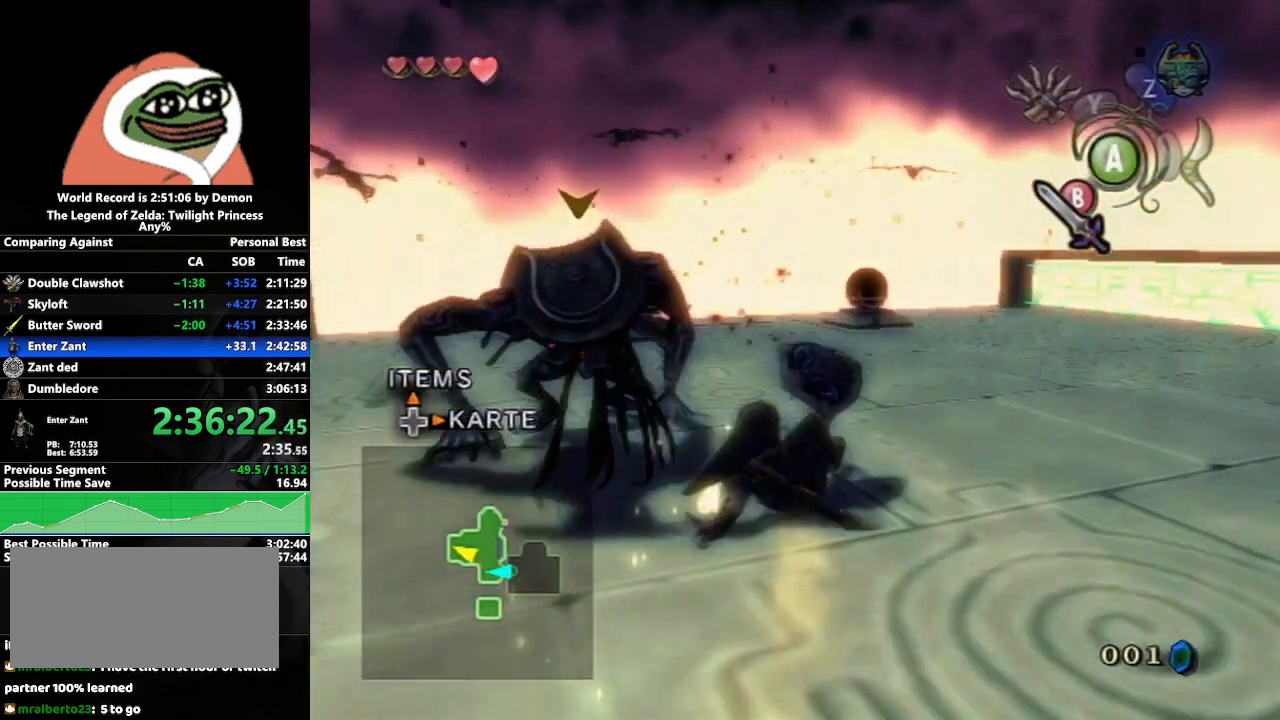
{"buttons": [], "left_stick": "up", "right_stick": "center", "events": []}
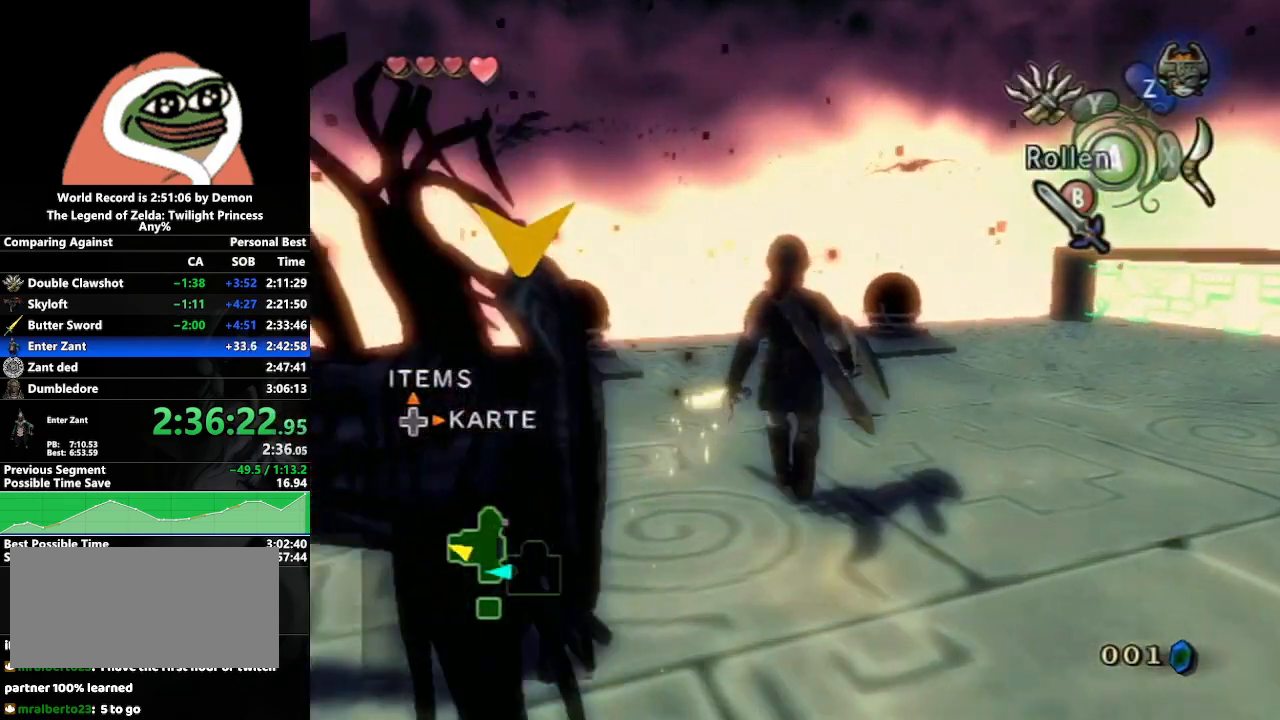
{"buttons": [], "left_stick": "up", "right_stick": "center", "events": [[100, "B", "down"], [500, "B", "up"]]}
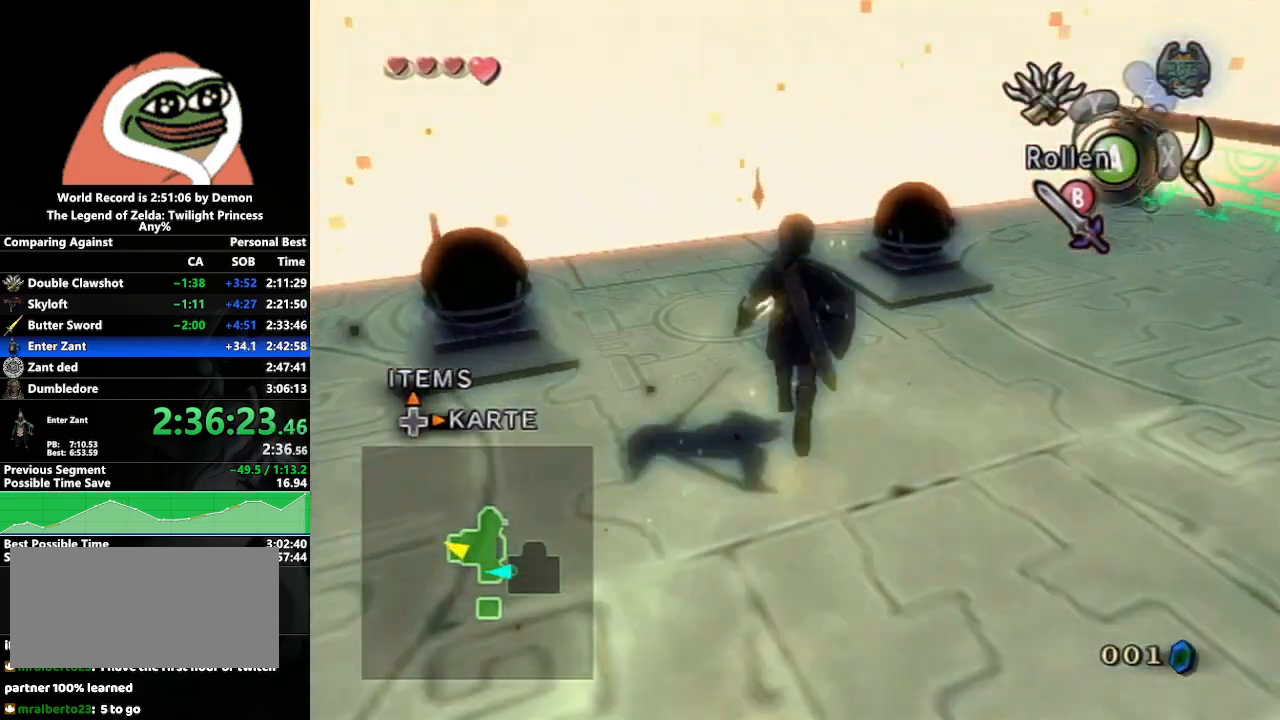
{"buttons": [], "left_stick": "center", "right_stick": "center", "events": [[67, "left_stick", "up-left"], [217, "left_stick", "down-left"], [300, "left_stick", "center"]]}
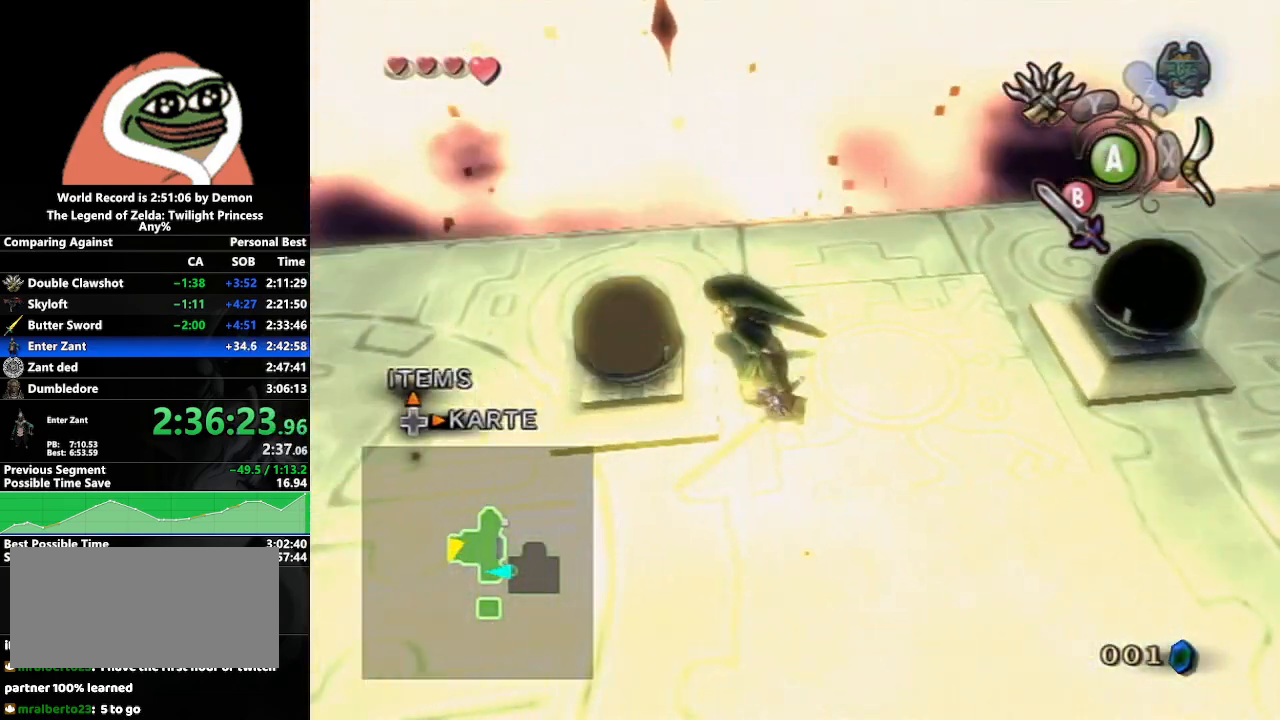
{"buttons": ["B"], "left_stick": "right", "right_stick": "center", "events": [[167, "left_stick", "right"], [500, "B", "down"]]}
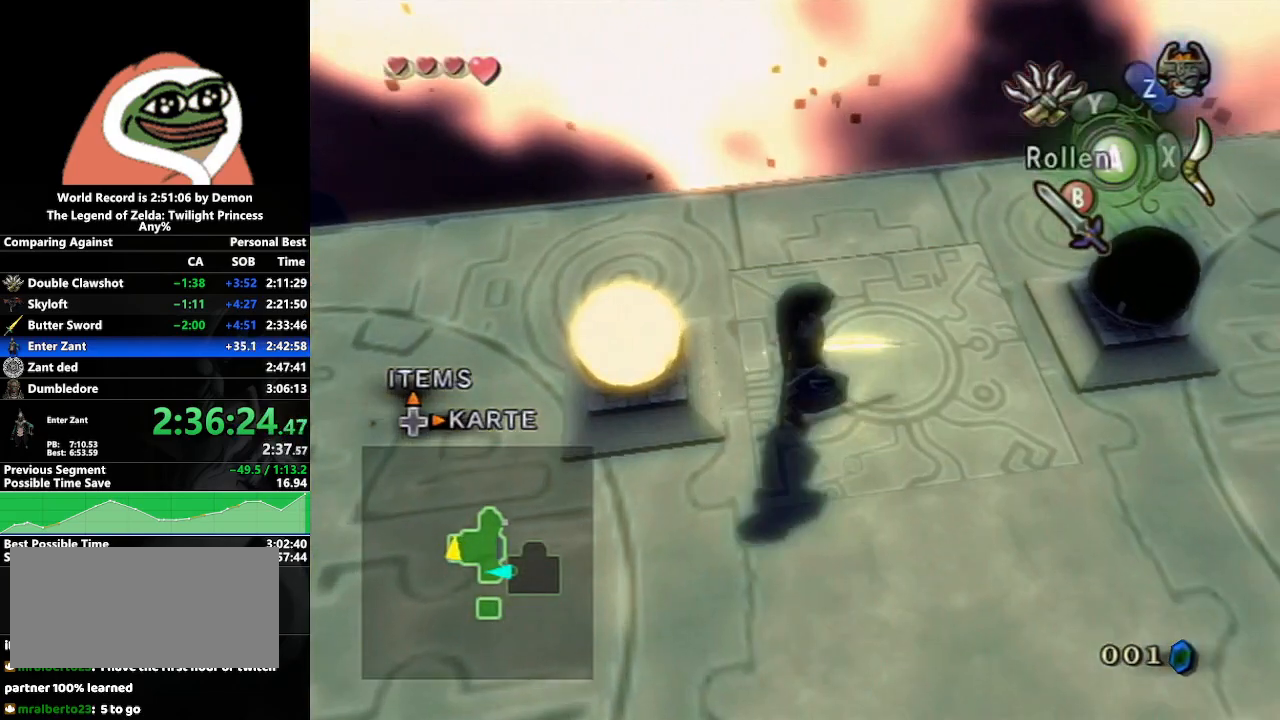
{"buttons": [], "left_stick": "up-right", "right_stick": "center", "events": [[67, "B", "up"], [67, "left_stick", "center"], [317, "left_stick", "up-right"]]}
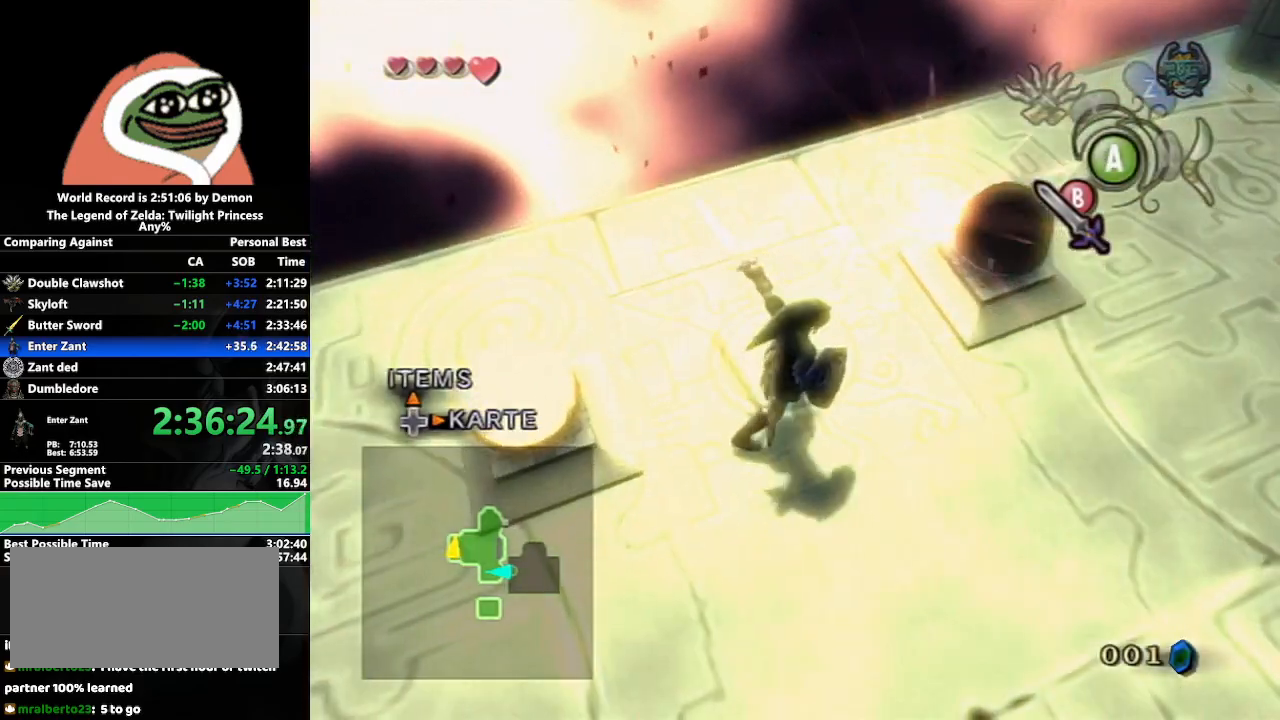
{"buttons": [], "left_stick": "center", "right_stick": "right", "events": [[300, "right_stick", "right"], [450, "left_stick", "center"]]}
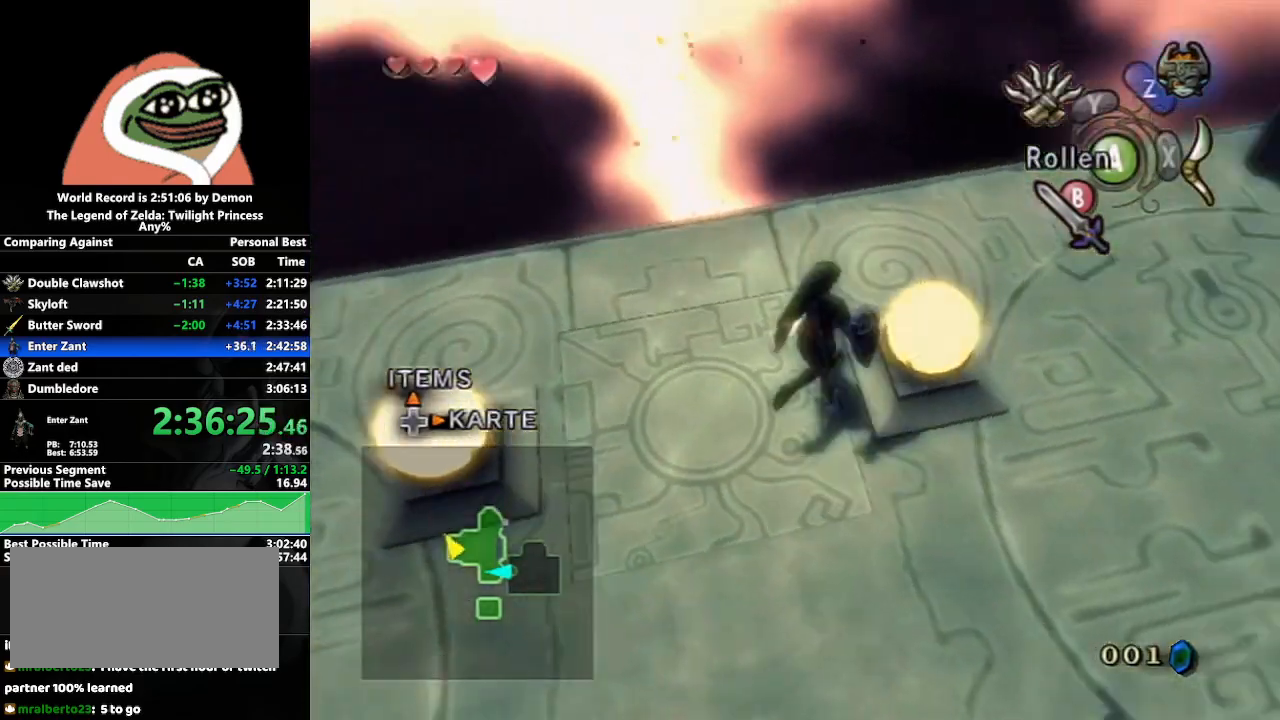
{"buttons": [], "left_stick": "center", "right_stick": "center", "events": [[50, "left_stick", "down-left"], [217, "right_stick", "center"], [317, "left_stick", "up-left"], [467, "left_stick", "center"]]}
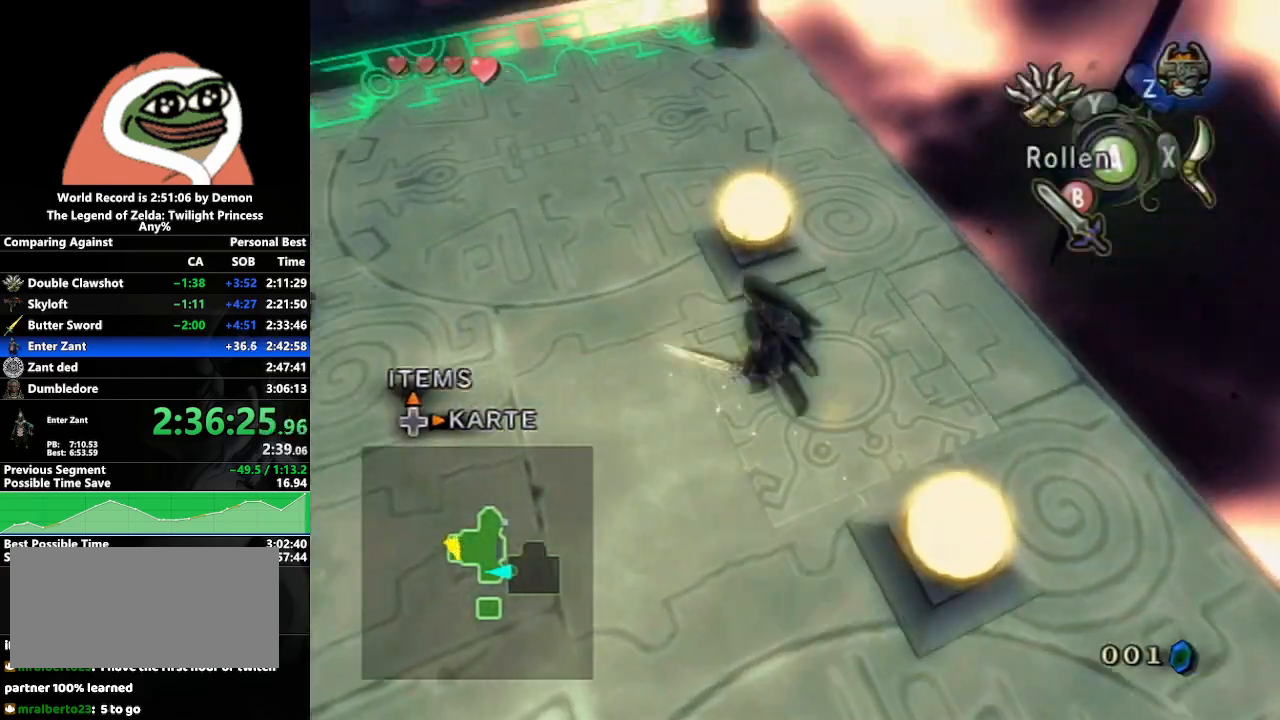
{"buttons": [], "left_stick": "down-right", "right_stick": "center", "events": [[100, "left_stick", "up-right"], [183, "left_stick", "right"], [317, "left_stick", "center"], [500, "left_stick", "down-right"]]}
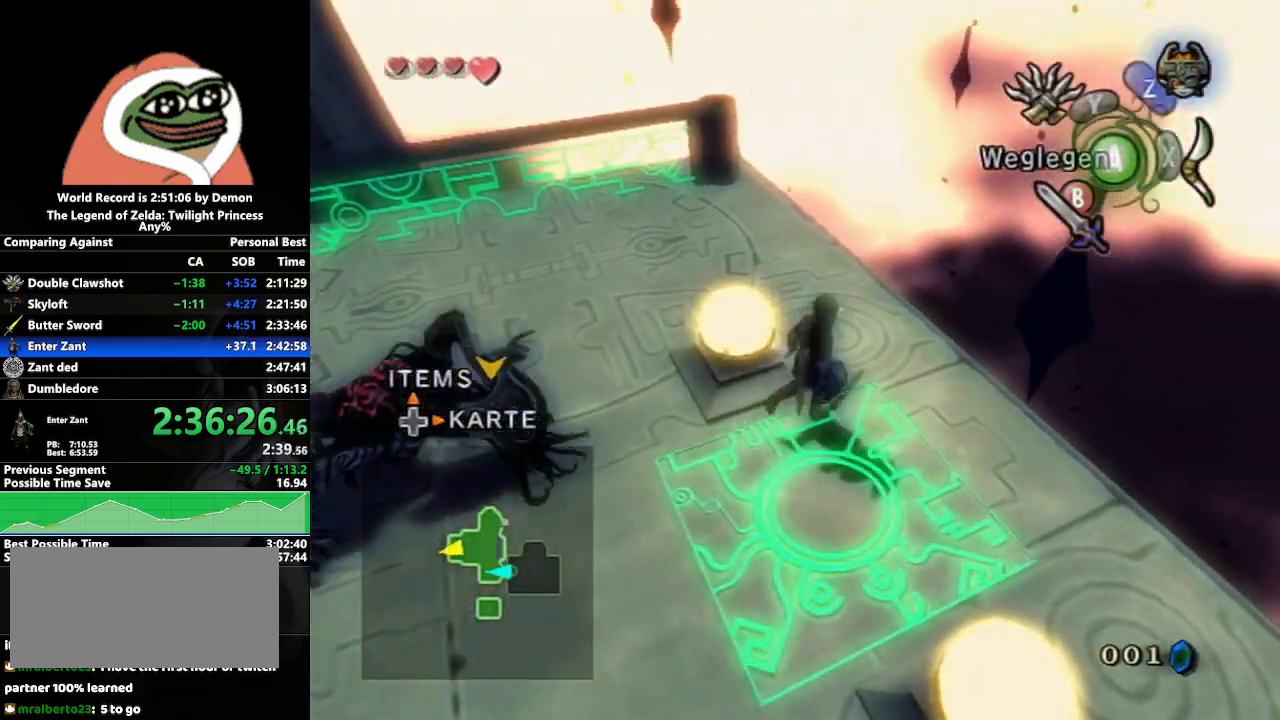
{"buttons": ["L1"], "left_stick": "center", "right_stick": "center", "events": [[217, "left_stick", "down-left"], [317, "left_stick", "center"], [467, "L1", "down"]]}
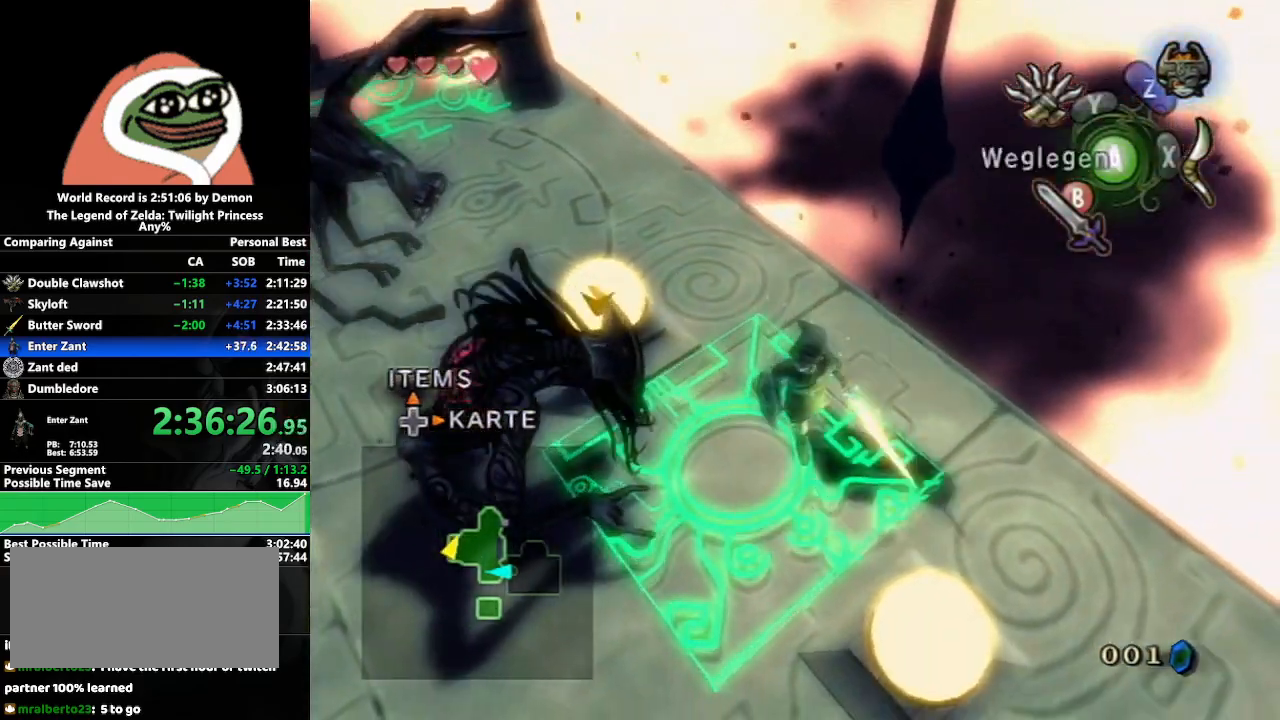
{"buttons": ["L1"], "left_stick": "up", "right_stick": "center", "events": [[150, "left_stick", "up-left"], [250, "left_stick", "left"], [450, "left_stick", "up"]]}
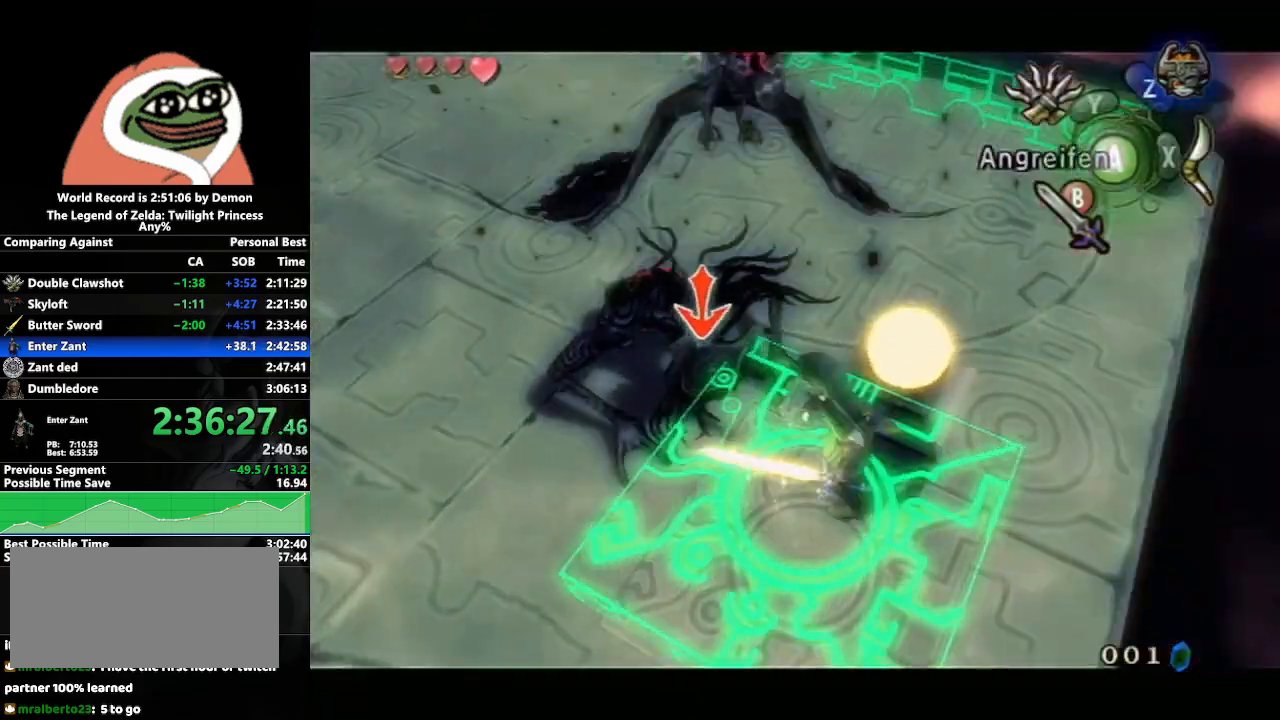
{"buttons": ["L1"], "left_stick": "center", "right_stick": "center", "events": [[50, "left_stick", "right"], [133, "left_stick", "down"], [200, "left_stick", "left"], [250, "left_stick", "up"], [283, "B", "down"], [300, "left_stick", "right"], [367, "left_stick", "center"], [400, "B", "up"]]}
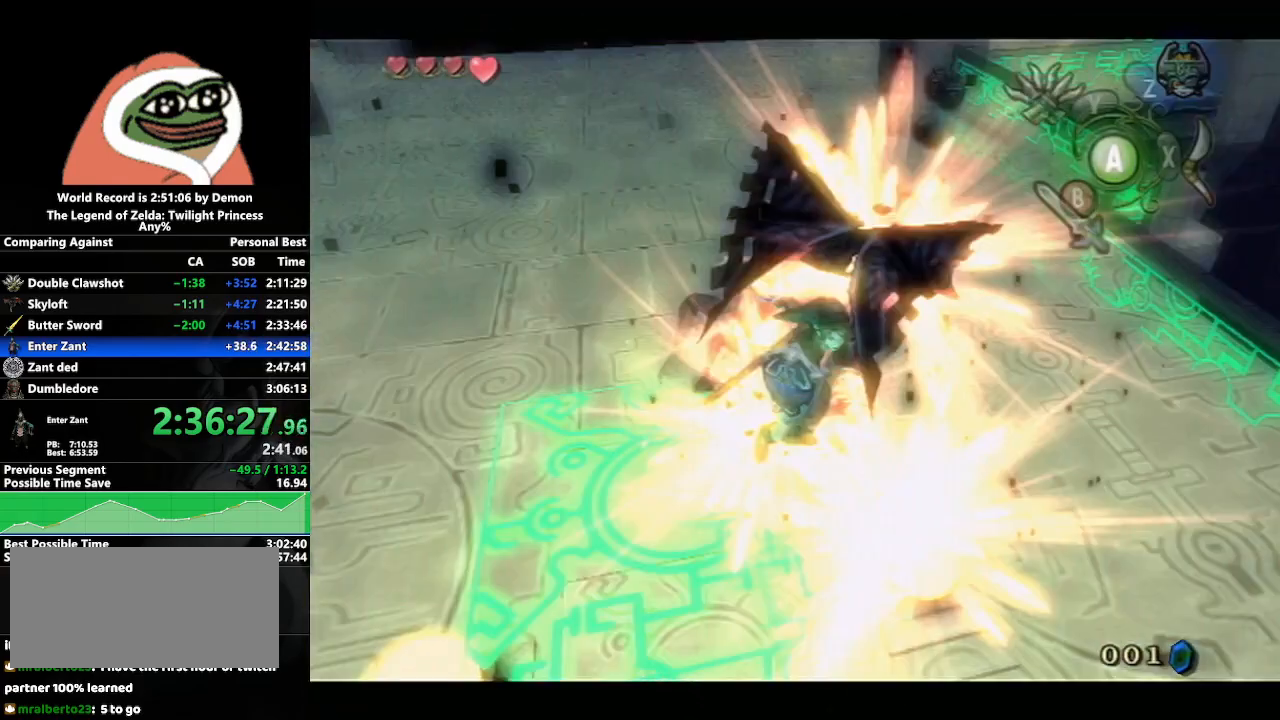
{"buttons": ["L1"], "left_stick": "down-left", "right_stick": "center", "events": [[200, "left_stick", "down-left"]]}
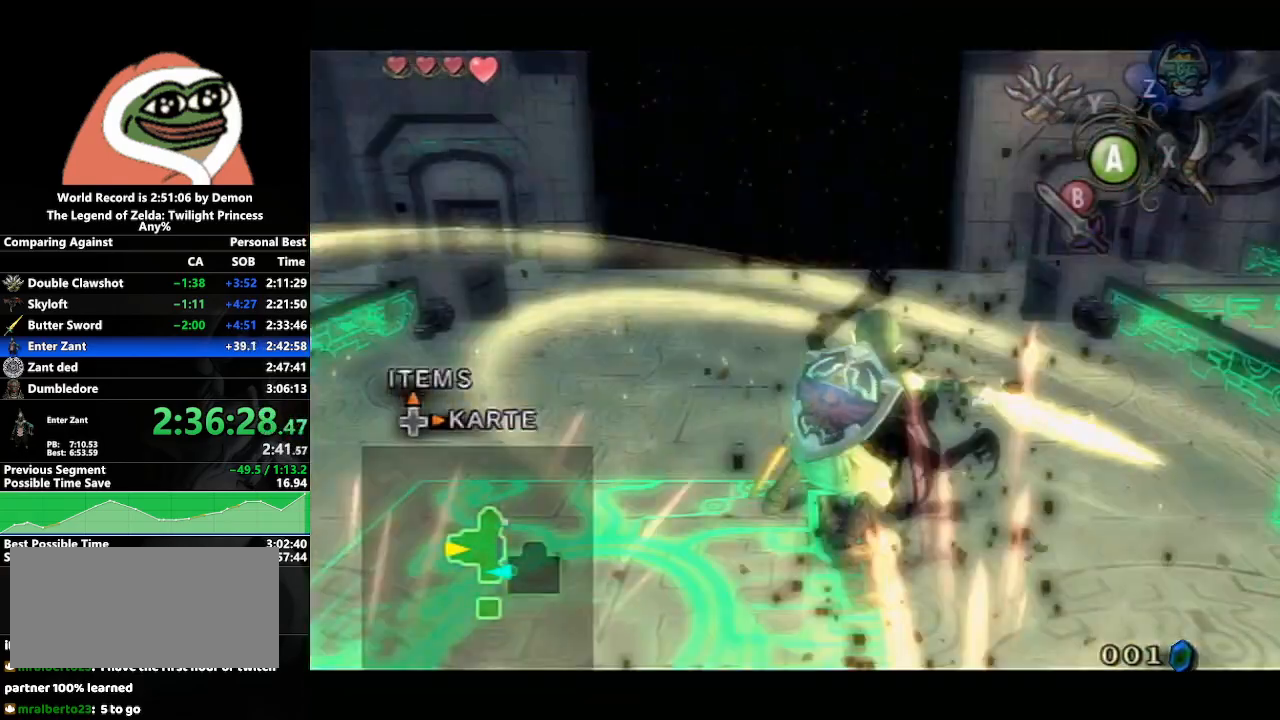
{"buttons": ["L1"], "left_stick": "center", "right_stick": "center", "events": [[450, "left_stick", "center"]]}
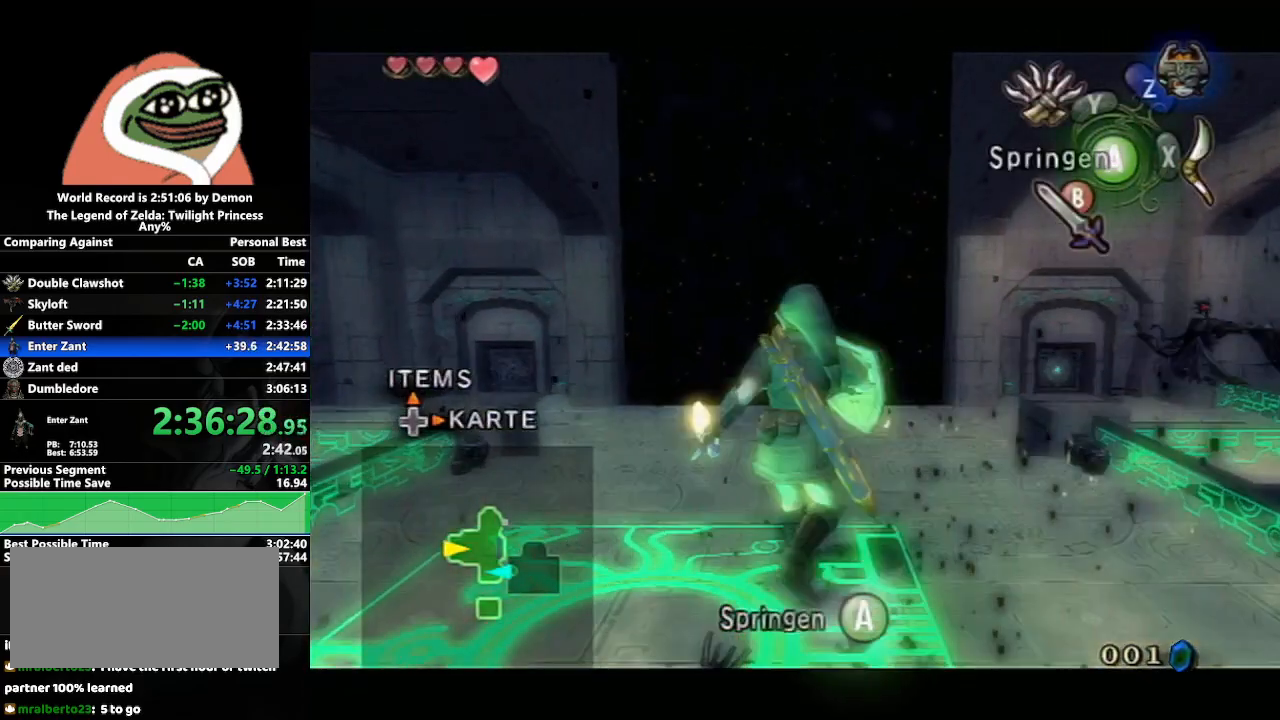
{"buttons": ["L1"], "left_stick": "center", "right_stick": "center", "events": [[267, "left_stick", "down-right"], [417, "left_stick", "center"]]}
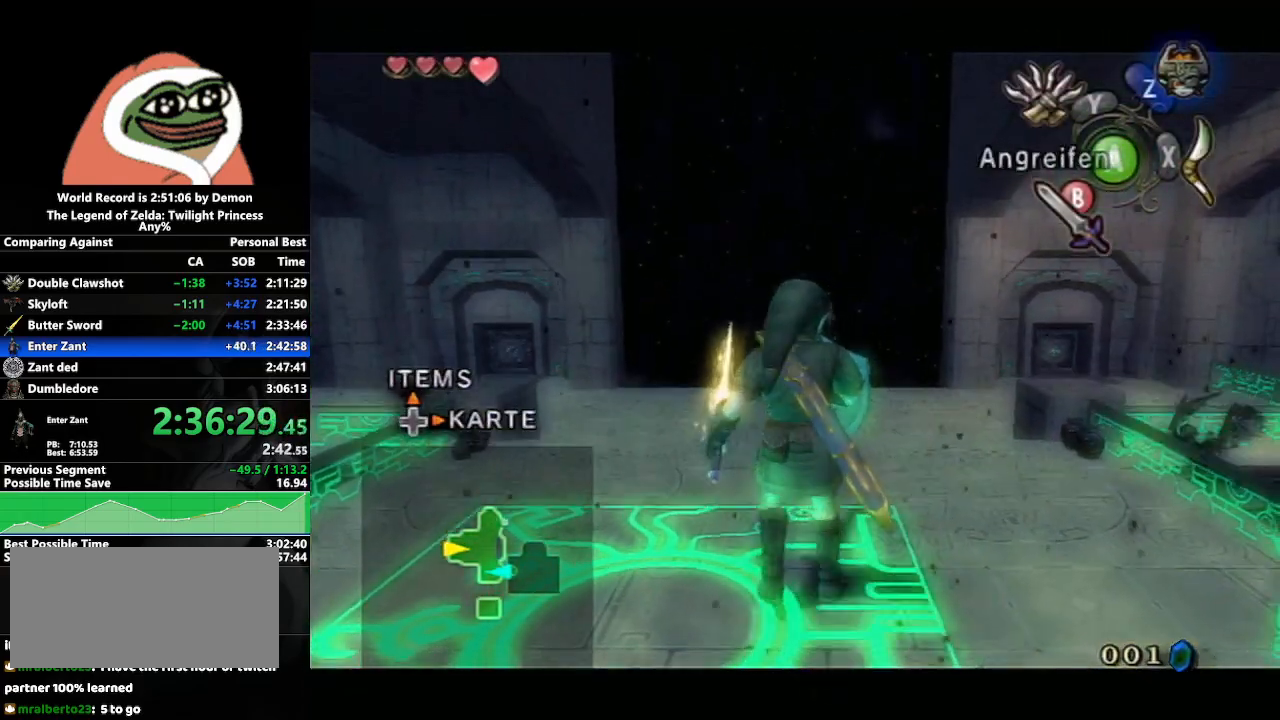
{"buttons": ["L1"], "left_stick": "center", "right_stick": "center", "events": [[150, "left_stick", "down-left"], [317, "left_stick", "center"]]}
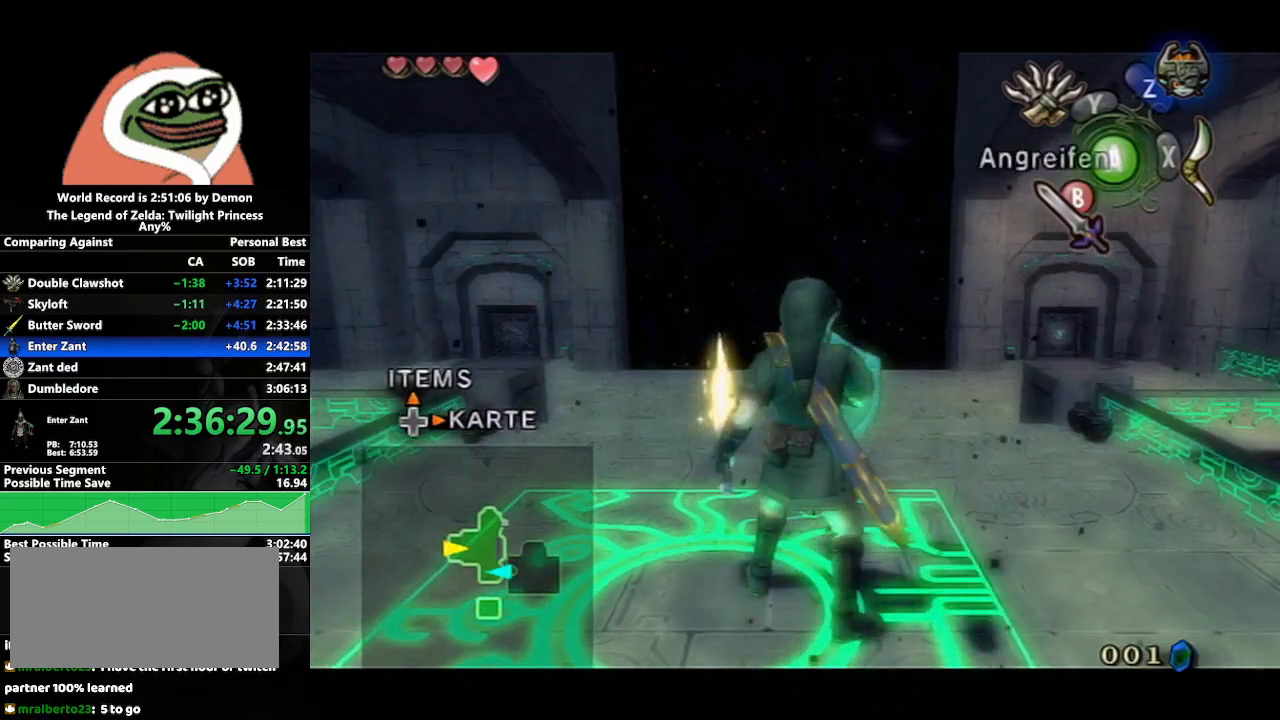
{"buttons": [], "left_stick": "left", "right_stick": "center", "events": [[17, "left_stick", "down-left"], [283, "left_stick", "center"], [367, "L1", "up"], [467, "left_stick", "left"]]}
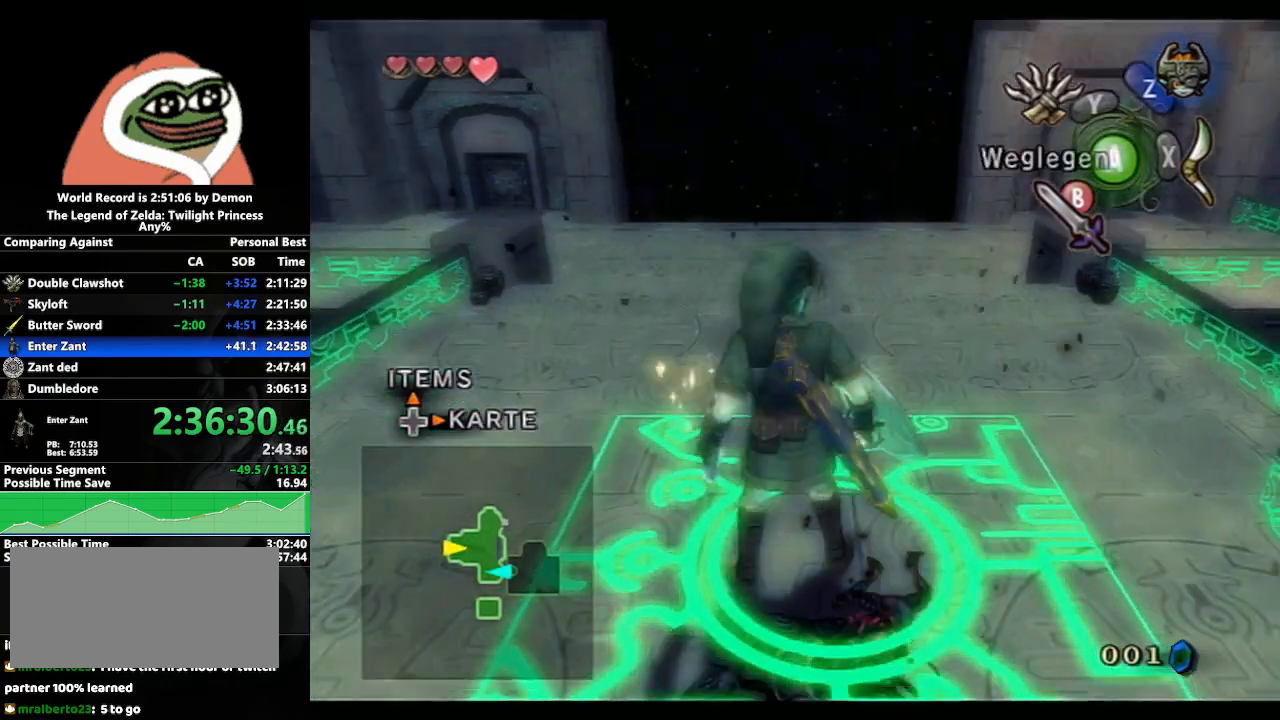
{"buttons": [], "left_stick": "center", "right_stick": "center", "events": [[33, "L1", "down"], [83, "left_stick", "center"], [217, "left_stick", "down-right"], [450, "L1", "up"], [450, "left_stick", "center"]]}
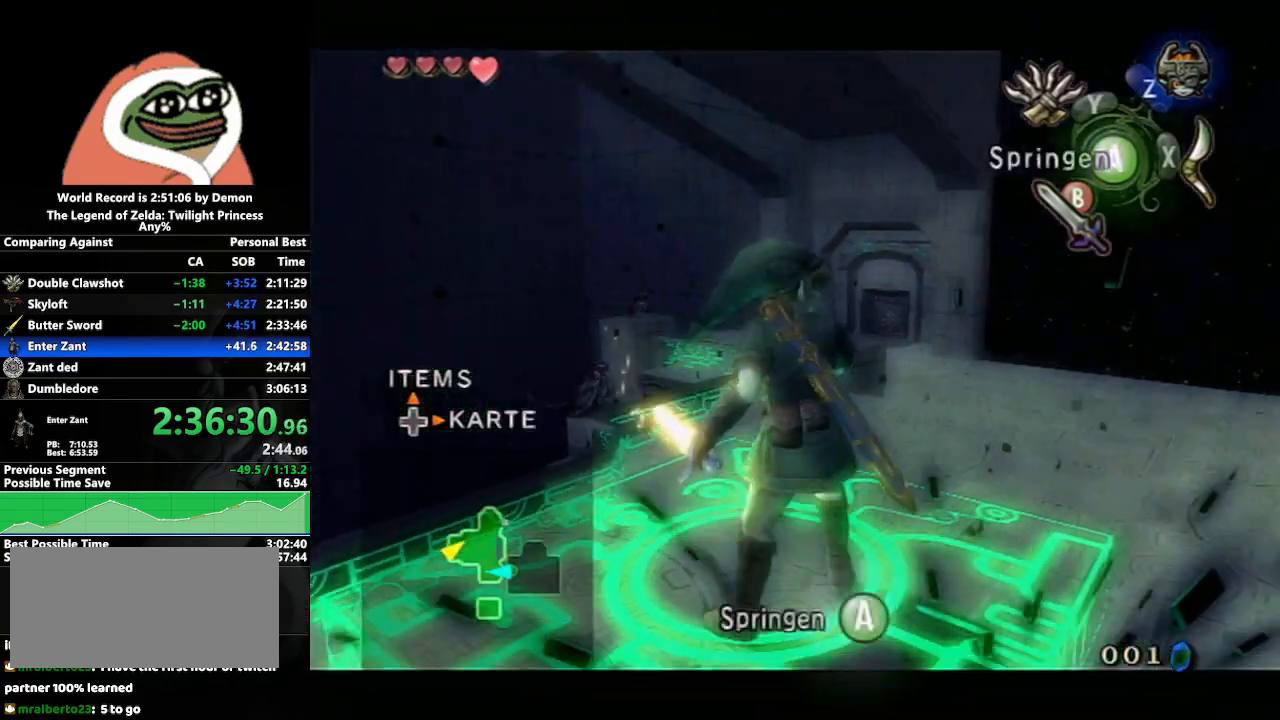
{"buttons": [], "left_stick": "center", "right_stick": "center", "events": [[333, "left_stick", "down"], [400, "left_stick", "center"]]}
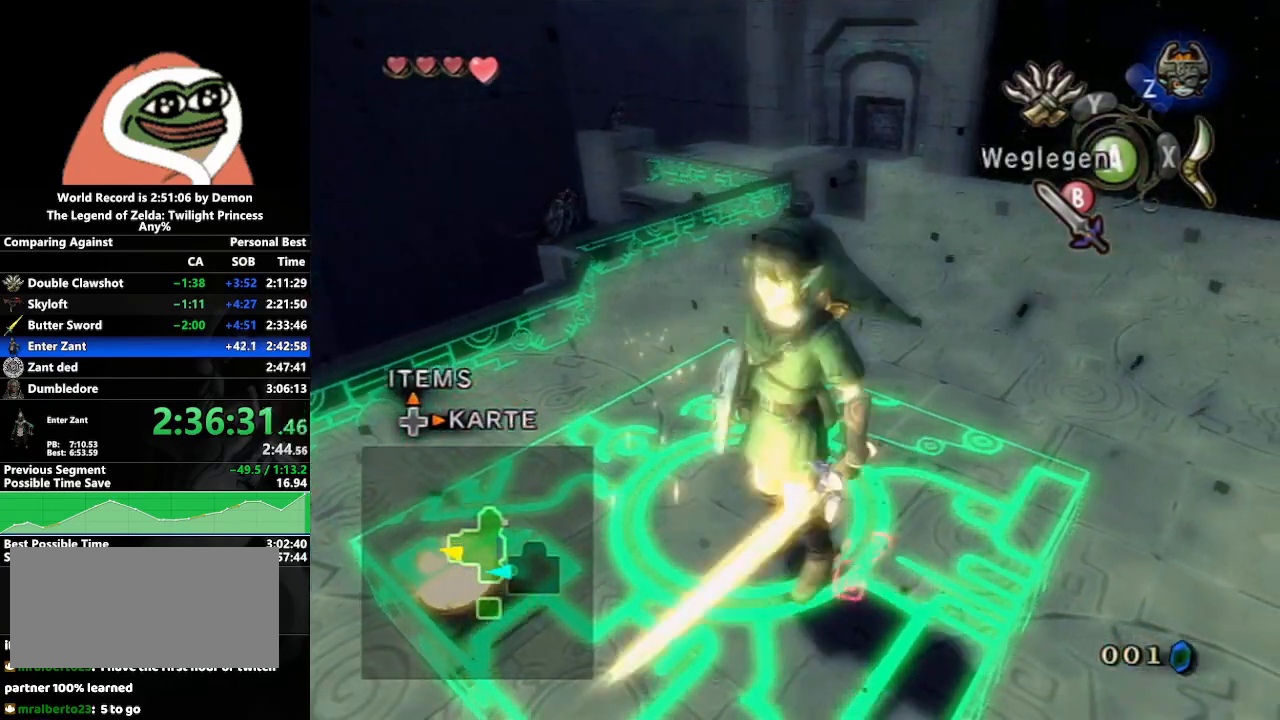
{"buttons": [], "left_stick": "center", "right_stick": "center", "events": [[250, "left_stick", "up"], [367, "left_stick", "center"]]}
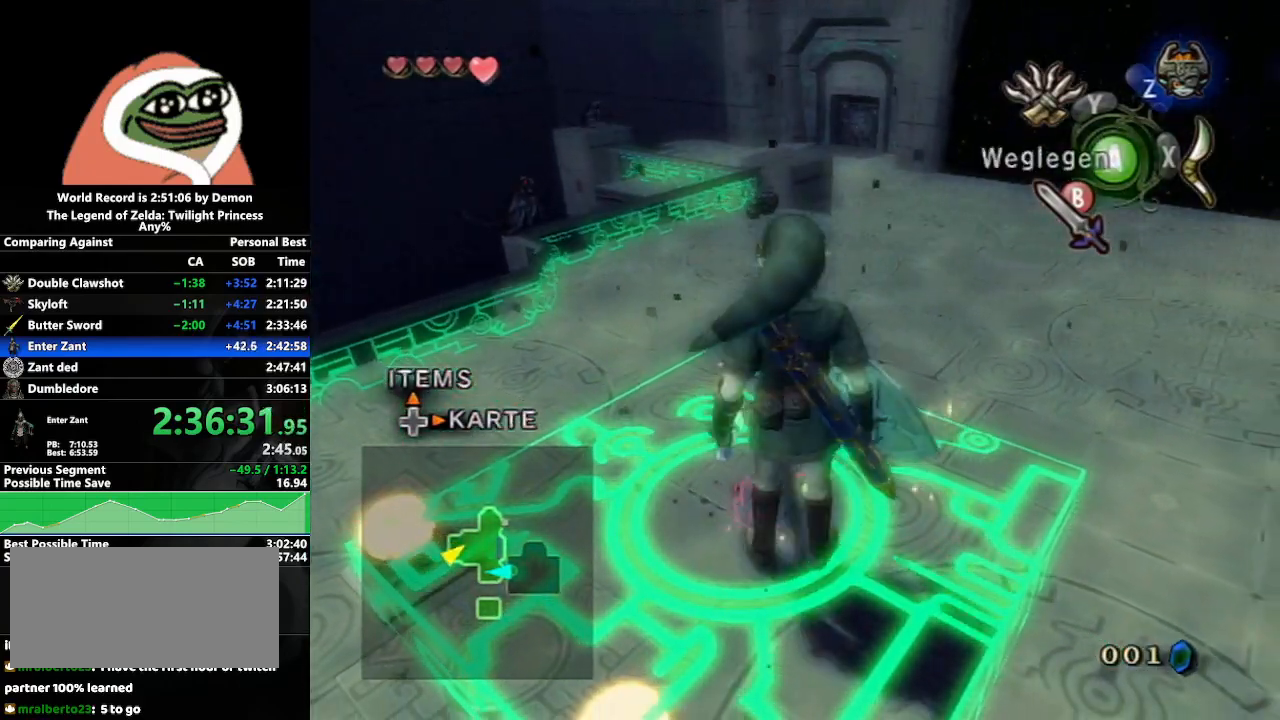
{"buttons": [], "left_stick": "up", "right_stick": "center", "events": [[117, "left_stick", "down"], [200, "left_stick", "center"], [450, "left_stick", "up"]]}
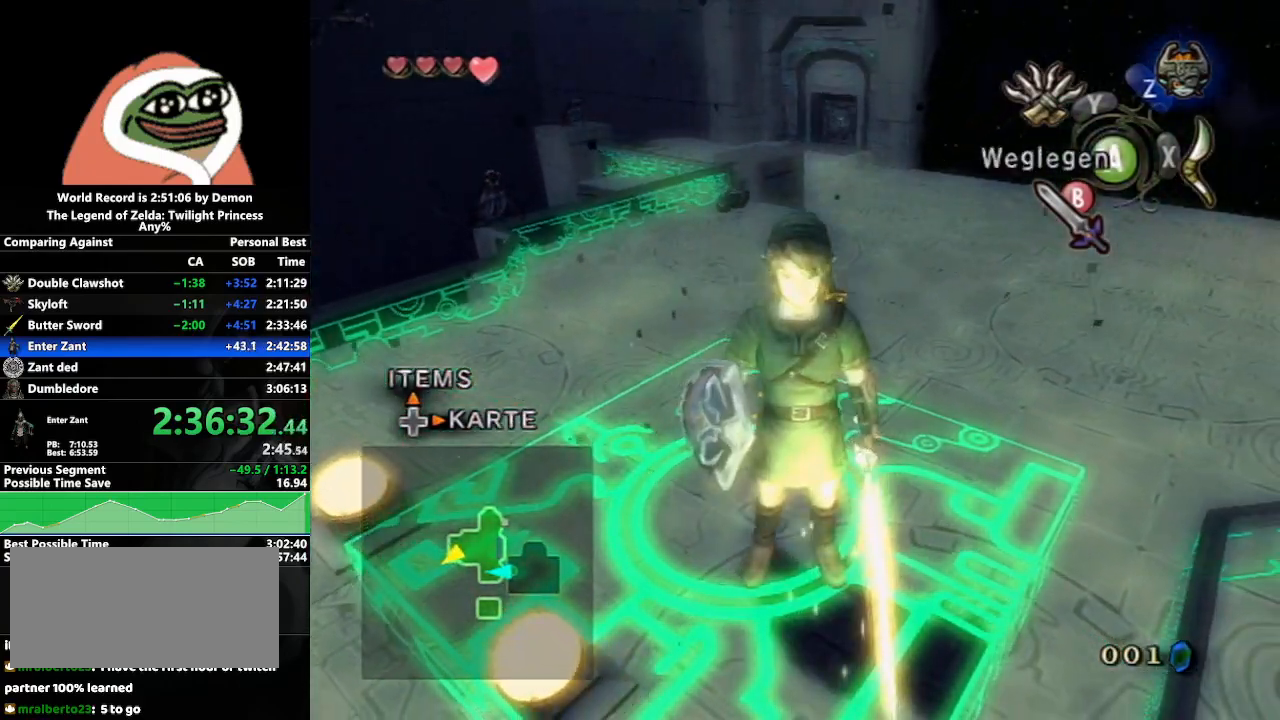
{"buttons": [], "left_stick": "center", "right_stick": "center", "events": [[50, "left_stick", "center"], [283, "left_stick", "down"], [383, "left_stick", "center"]]}
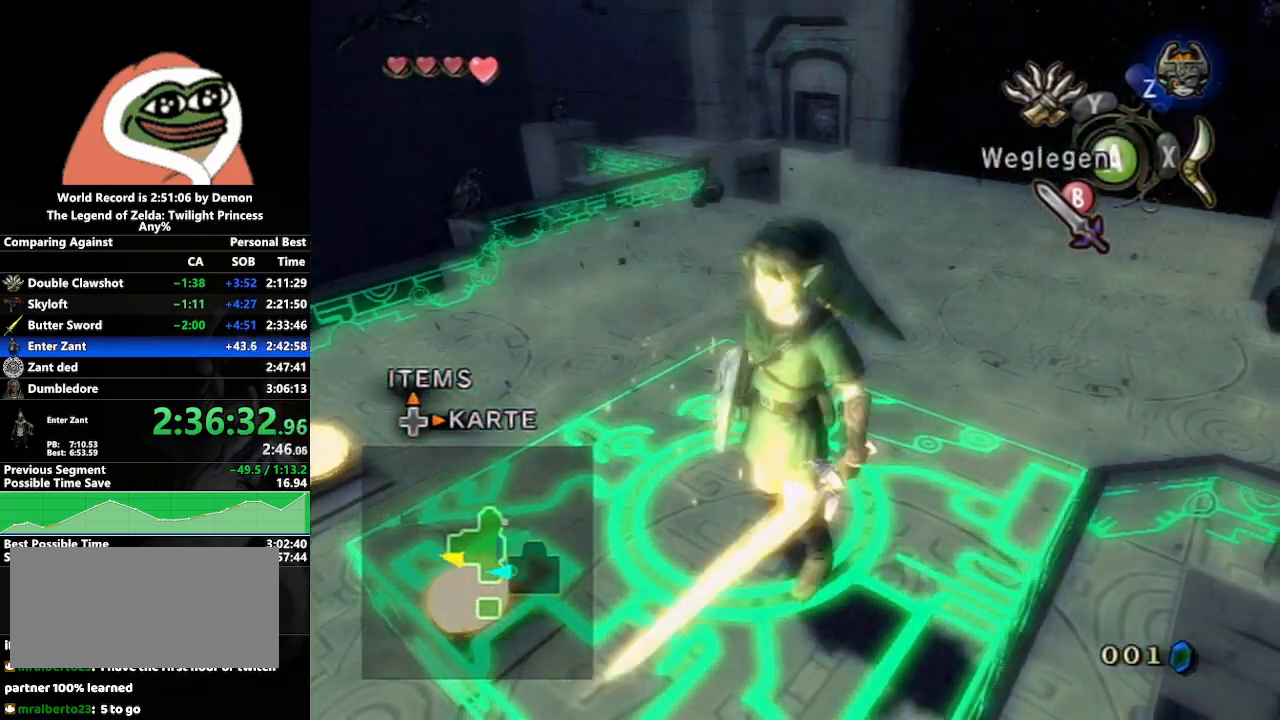
{"buttons": [], "left_stick": "center", "right_stick": "center", "events": [[100, "left_stick", "up"], [200, "left_stick", "center"]]}
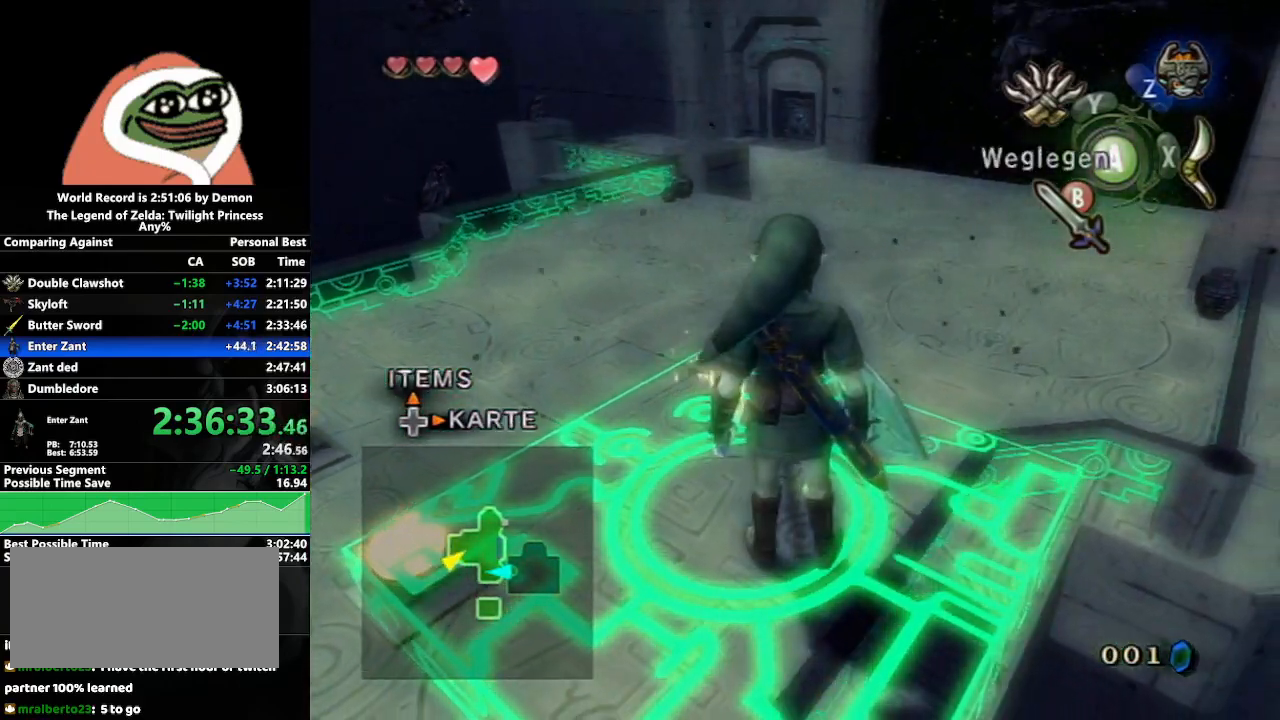
{"buttons": [], "left_stick": "center", "right_stick": "center", "events": [[17, "left_stick", "down"], [100, "left_stick", "center"], [300, "left_stick", "up"], [450, "left_stick", "center"]]}
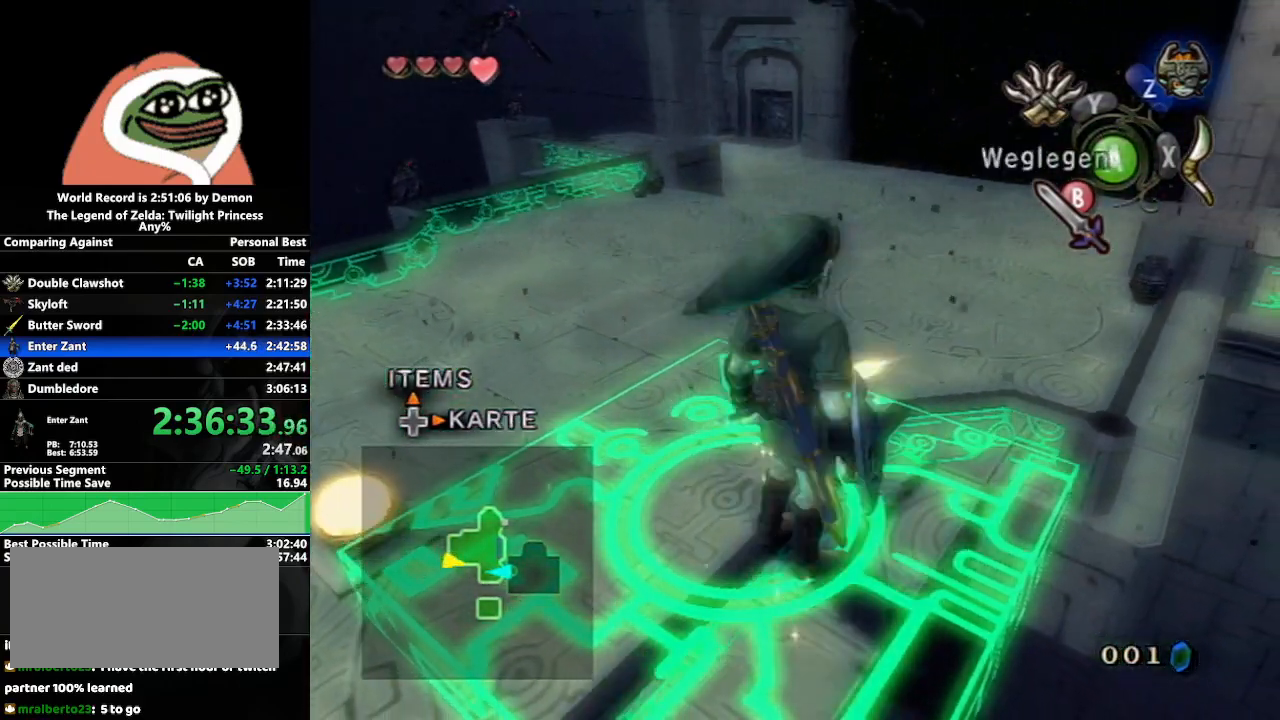
{"buttons": [], "left_stick": "center", "right_stick": "center", "events": [[200, "left_stick", "down"], [250, "left_stick", "center"]]}
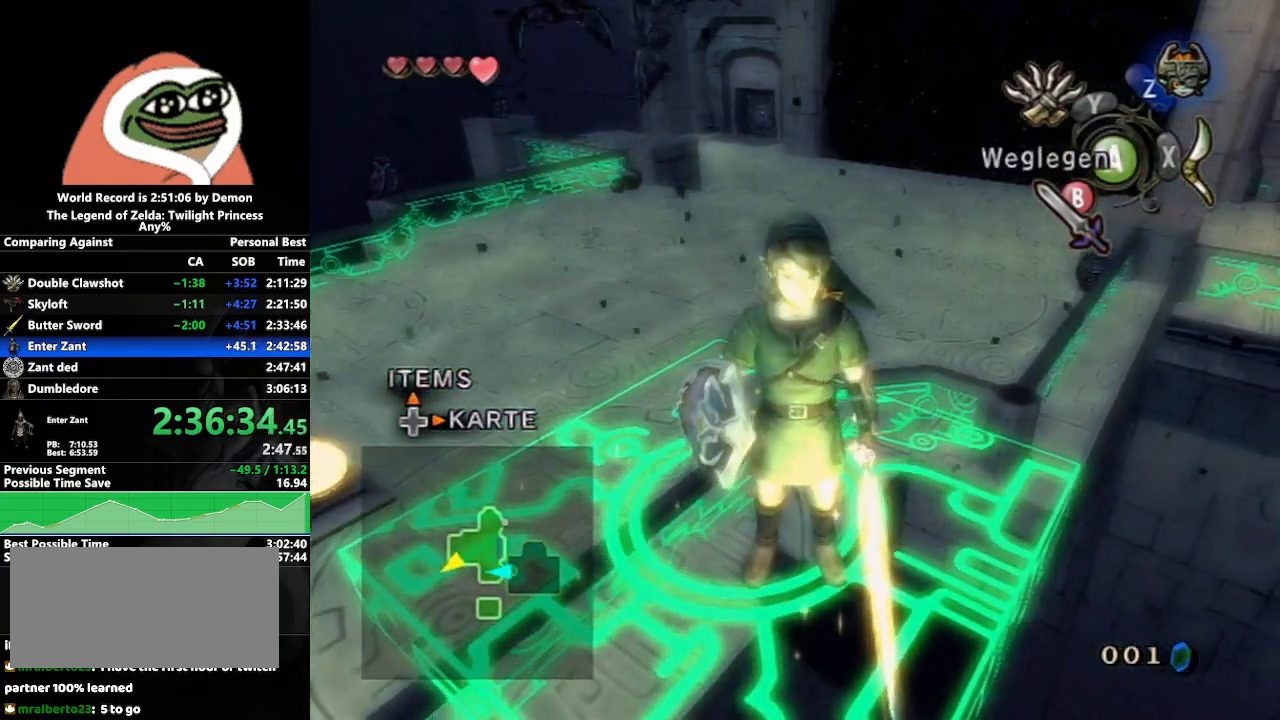
{"buttons": [], "left_stick": "center", "right_stick": "center", "events": [[50, "left_stick", "up"], [167, "left_stick", "center"], [417, "left_stick", "down"], [500, "left_stick", "center"]]}
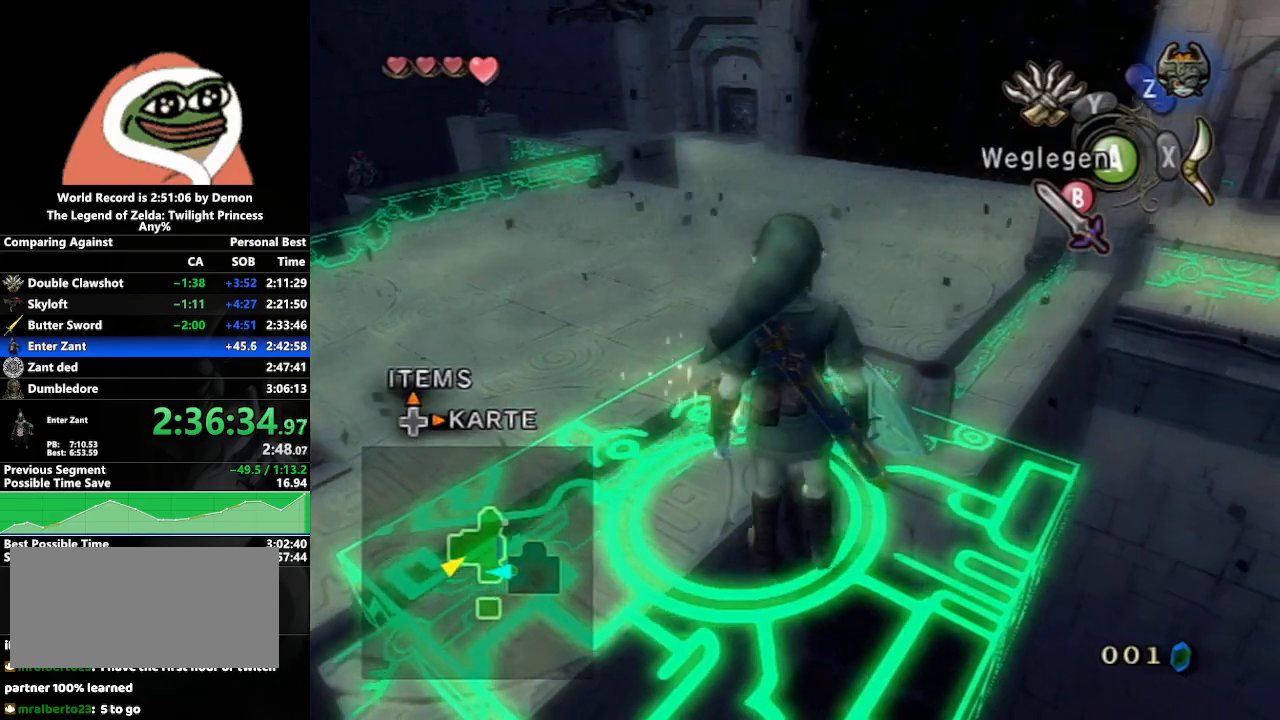
{"buttons": [], "left_stick": "center", "right_stick": "center", "events": [[317, "left_stick", "up"], [417, "left_stick", "center"]]}